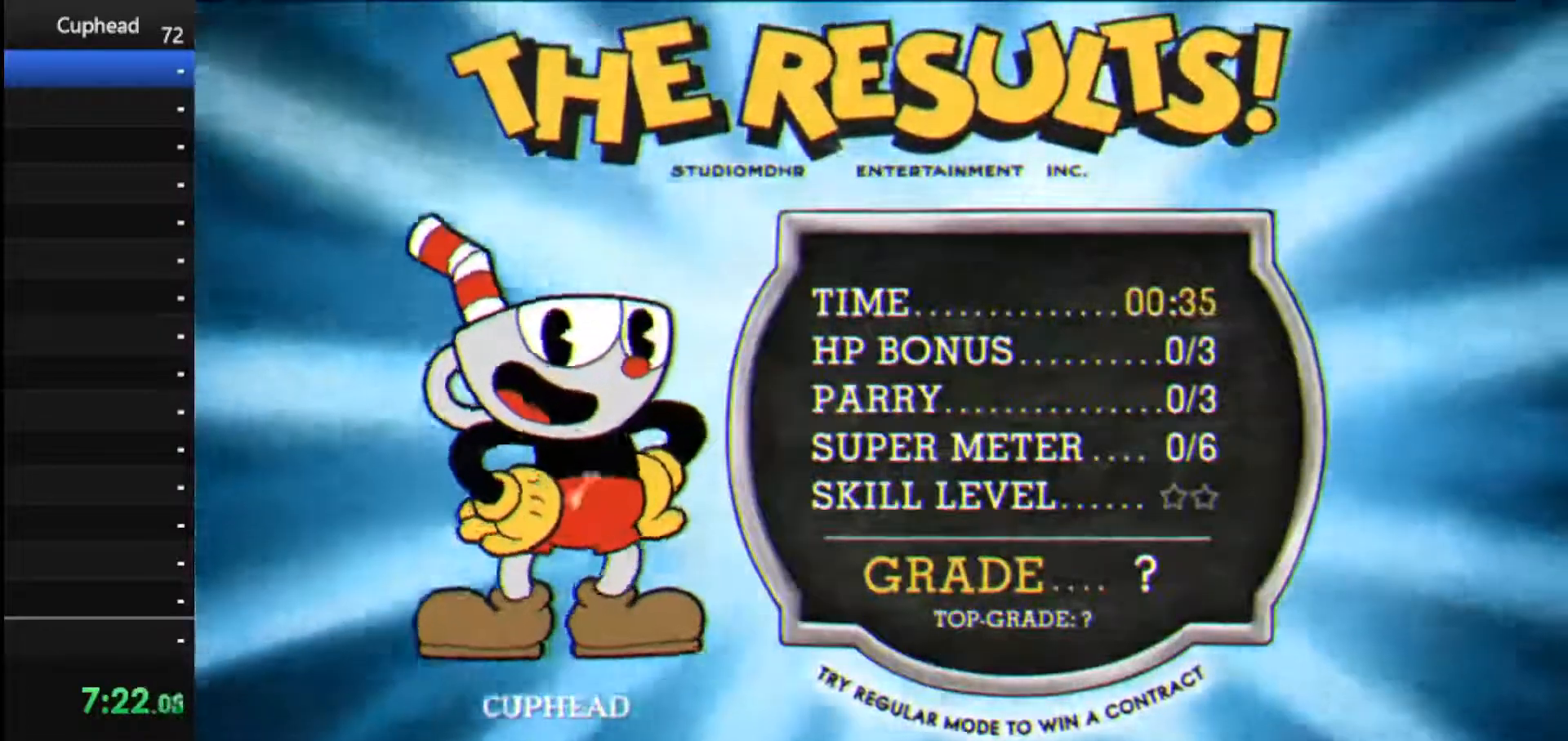
Gameplay with keyboard; each line is a JSON object with the keys held at the frame after it. "events" lists presses ("down") and releases ("up") of "dash", "down", "ex", "jump", "left", "lock", "right", "shoot", "up" and "weapon" between this image and that frame as [ms after this image, input, new state], when the widget could be followed in between. No other keys are recorded. Mouse input is not recorded. Key names are as the overlay labels them; some are game actions (e.g. jump) rather than physical keys.
{"keys": ["jump"], "events": [[458, "jump", "down"]]}
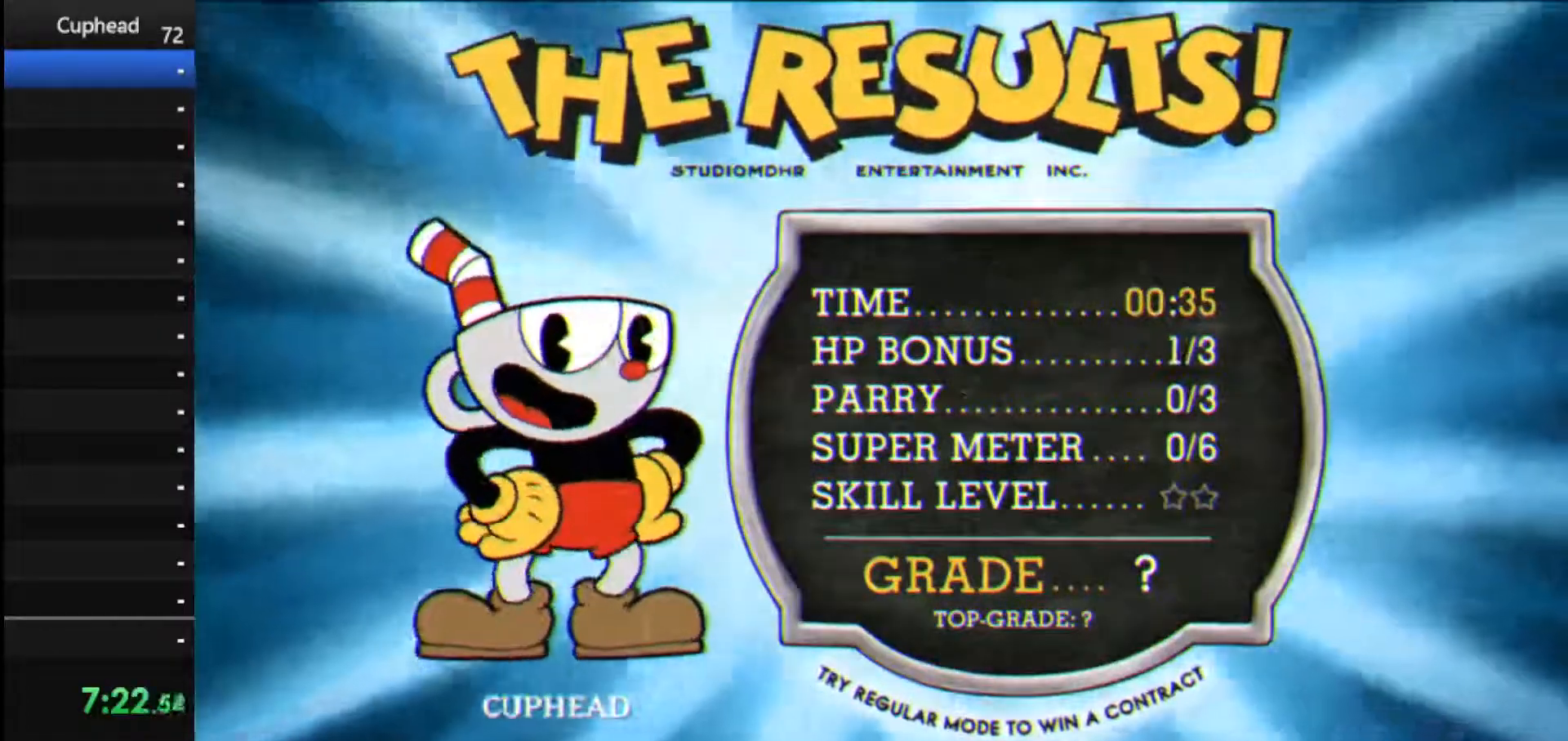
{"keys": ["jump"], "events": [[62, "jump", "up"], [104, "jump", "down"], [208, "jump", "up"], [250, "jump", "down"], [333, "jump", "up"], [438, "jump", "down"]]}
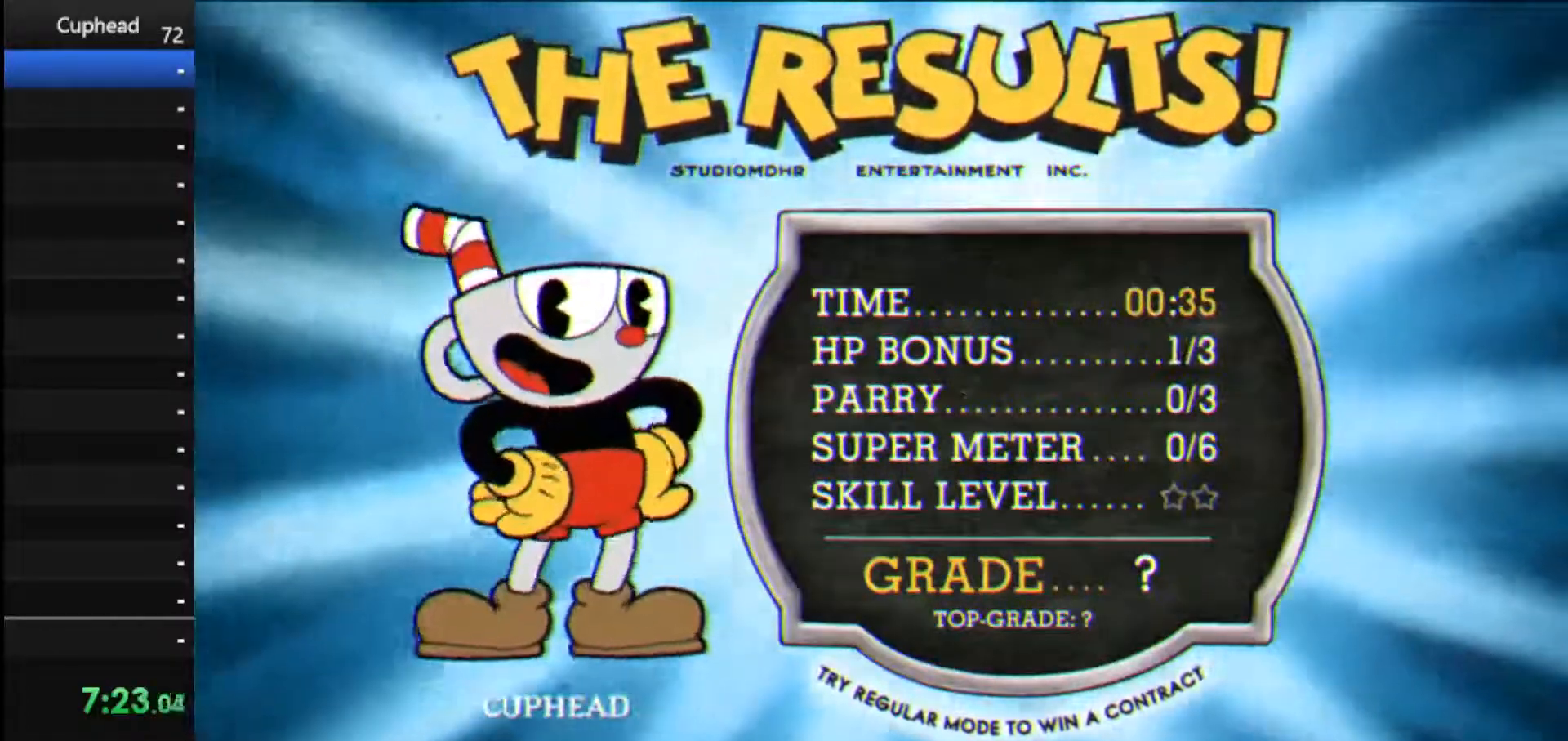
{"keys": ["jump"], "events": [[21, "jump", "up"], [83, "jump", "down"], [208, "jump", "up"], [271, "jump", "down"], [396, "jump", "up"], [458, "jump", "down"]]}
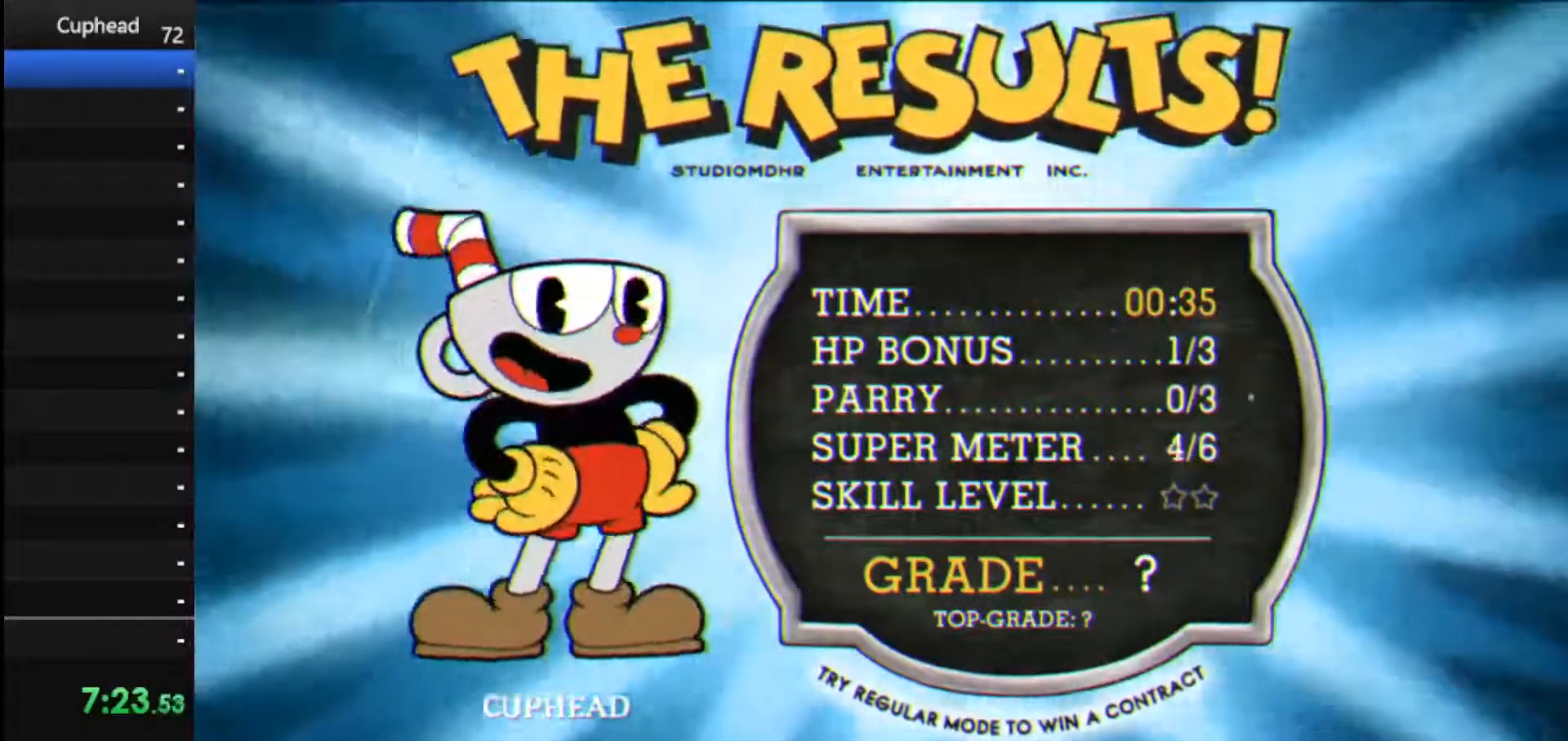
{"keys": [], "events": [[42, "jump", "up"], [83, "jump", "down"], [188, "jump", "up"]]}
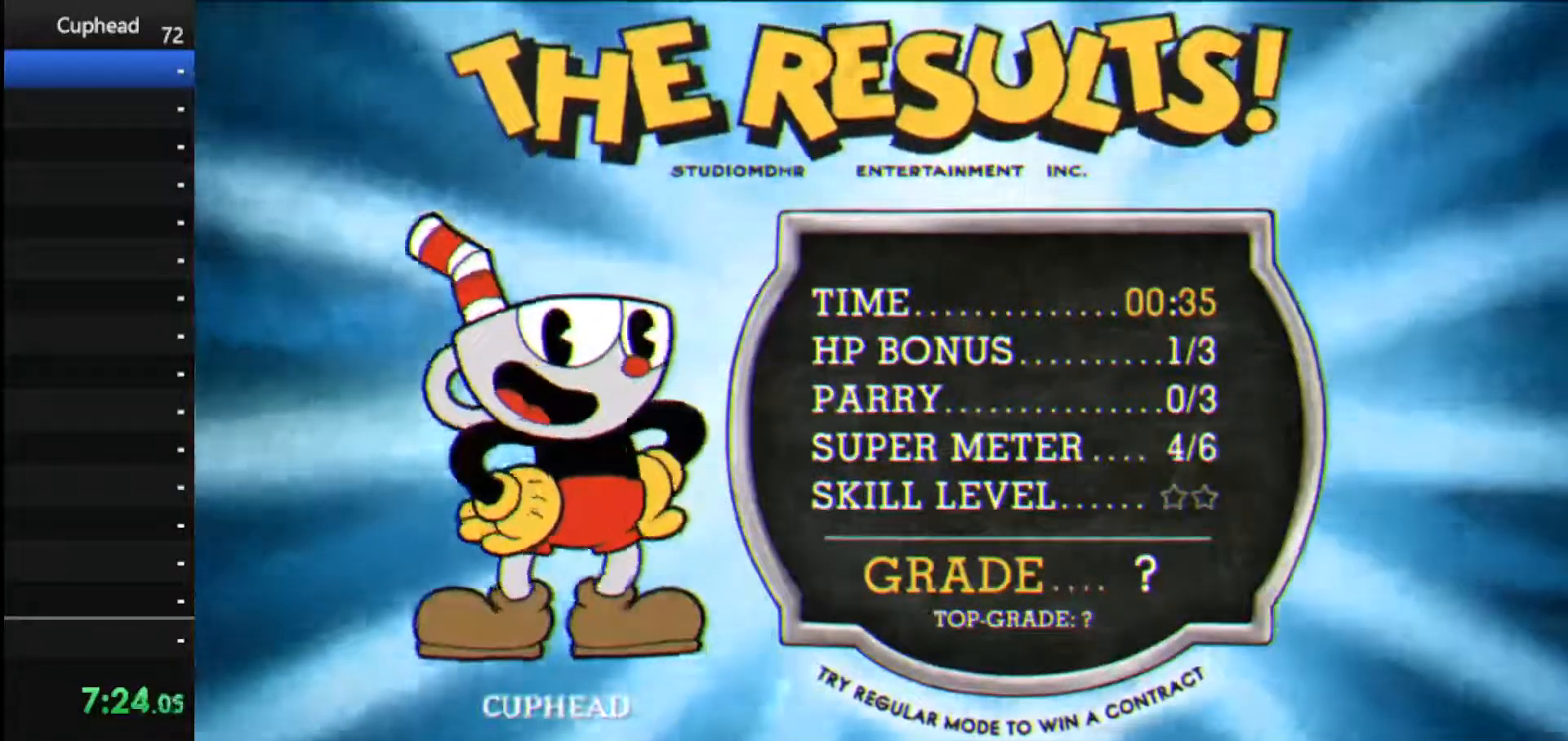
{"keys": ["jump"], "events": [[21, "jump", "down"], [104, "jump", "up"], [146, "jump", "down"], [250, "jump", "up"], [333, "jump", "down"], [438, "jump", "up"], [479, "jump", "down"]]}
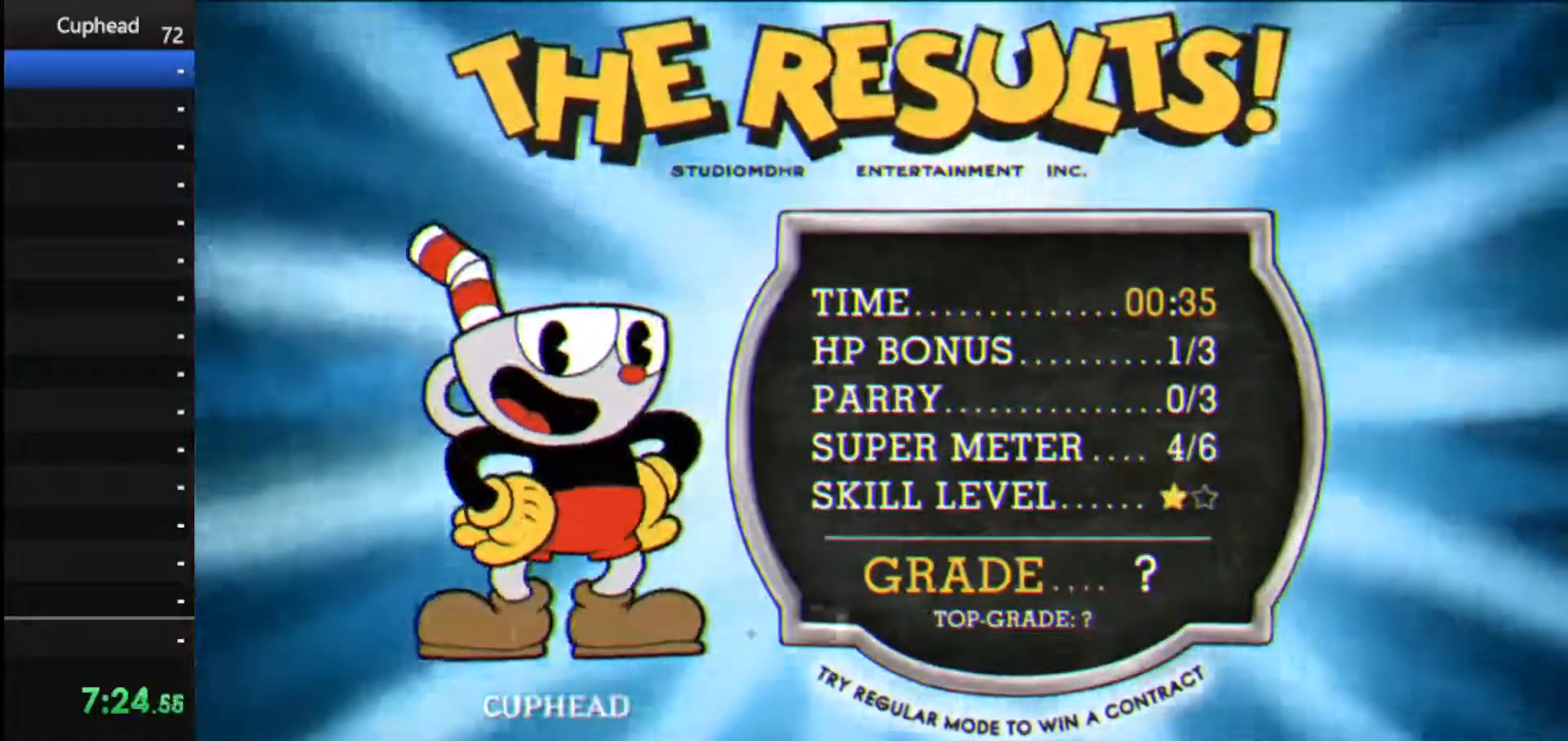
{"keys": ["jump"], "events": [[62, "jump", "up"], [167, "jump", "down"], [208, "jump", "up"], [312, "jump", "down"], [396, "jump", "up"], [500, "jump", "down"]]}
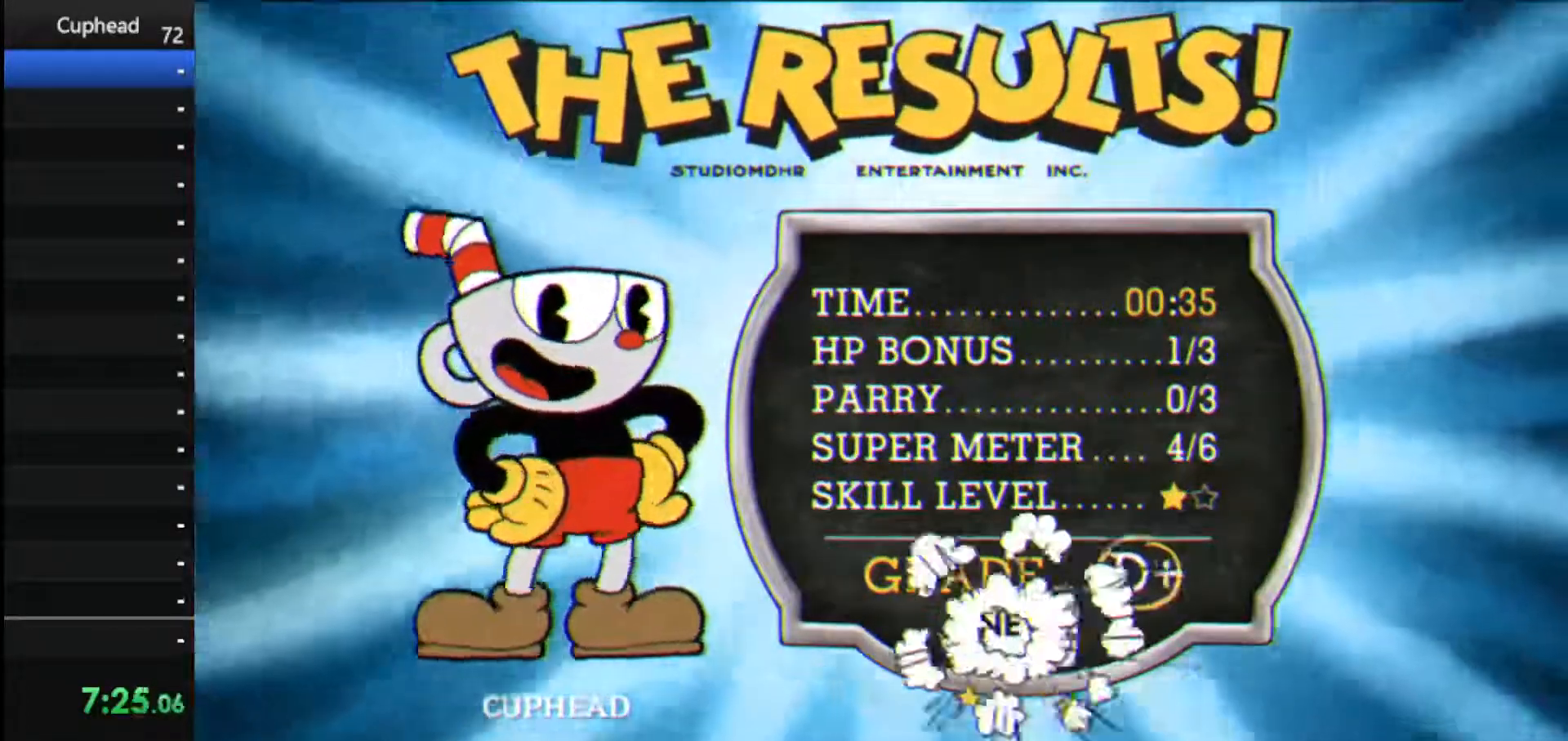
{"keys": ["jump"], "events": [[83, "jump", "up"], [146, "jump", "down"], [229, "jump", "up"], [271, "jump", "down"], [375, "jump", "up"], [458, "jump", "down"]]}
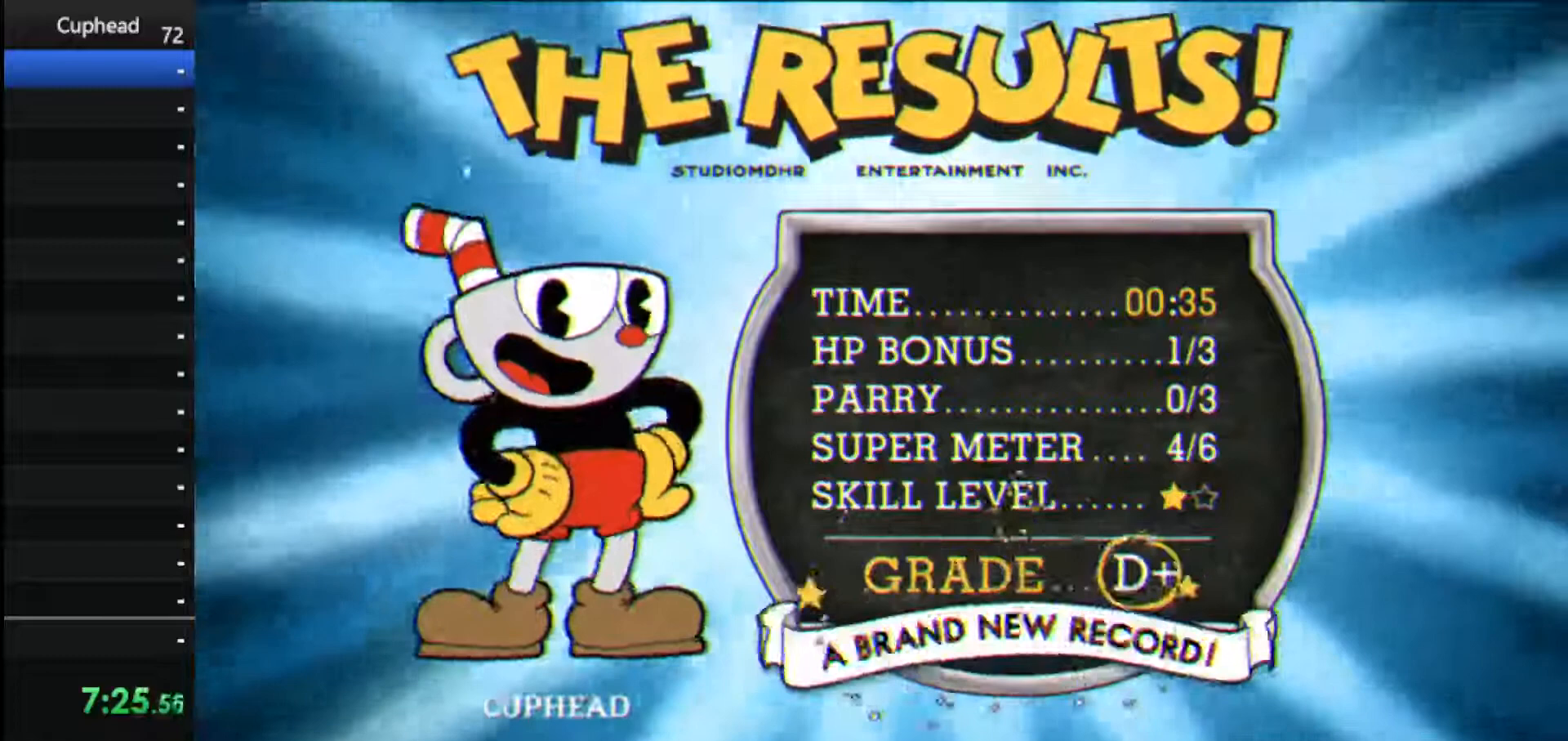
{"keys": ["jump"], "events": [[62, "jump", "up"], [146, "jump", "down"], [250, "jump", "up"], [292, "jump", "down"], [396, "jump", "up"], [479, "jump", "down"]]}
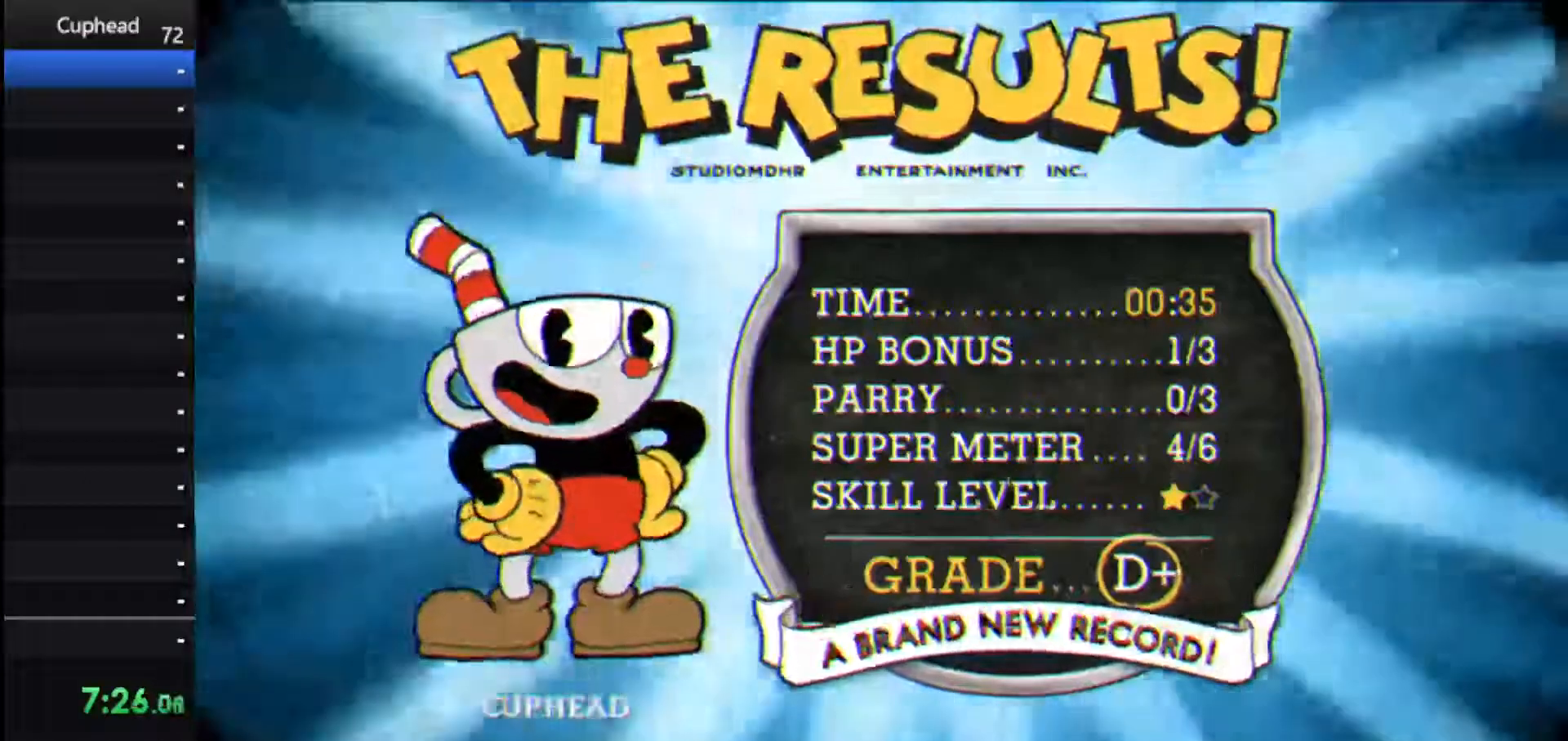
{"keys": [], "events": [[83, "jump", "up"], [167, "jump", "down"], [250, "jump", "up"], [312, "jump", "down"], [396, "jump", "up"]]}